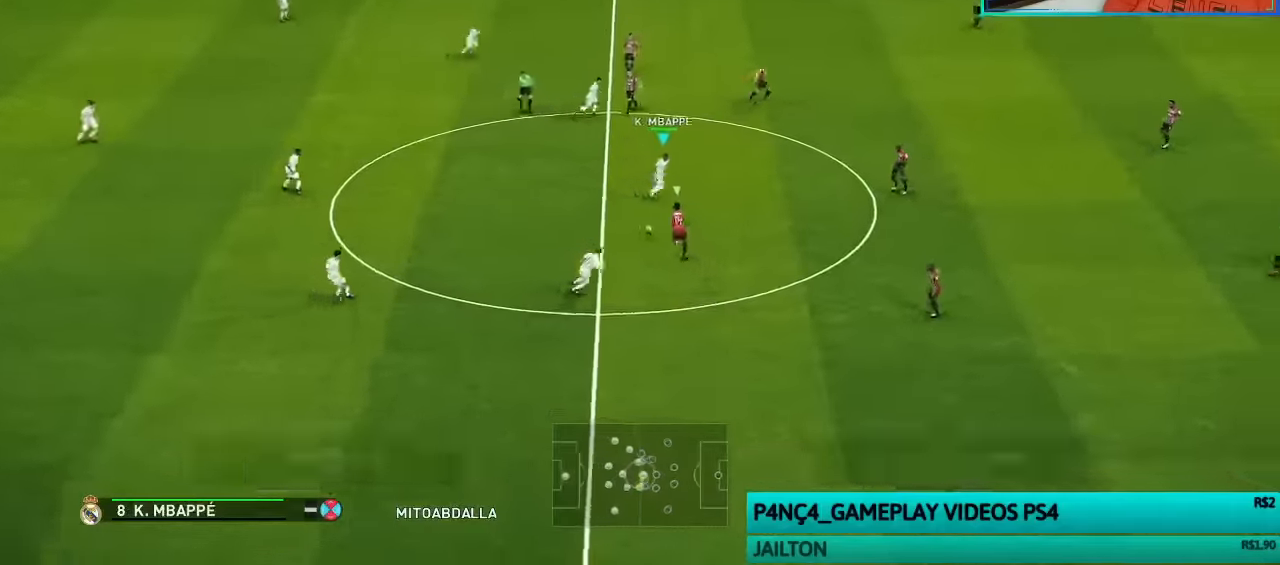
Gameplay with a controller (PlayStation layout); each line is a JSON object with the inputs held at the frame after it. "events" lists button and stick changes between this image and that frame as [ms after this image, input, new state], when the widget could be followed in between.
{"buttons": [], "left_stick": "up-left", "right_stick": "center", "events": [[467, "left_stick", "up-left"]]}
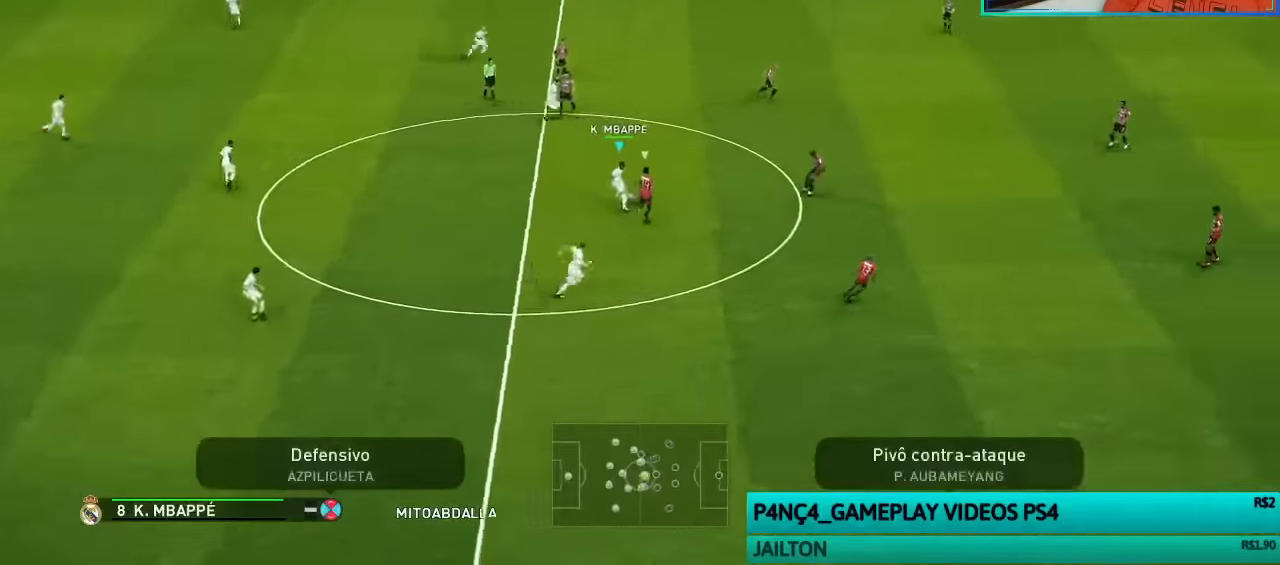
{"buttons": ["R1"], "left_stick": "up-left", "right_stick": "center", "events": [[34, "R1", "down"]]}
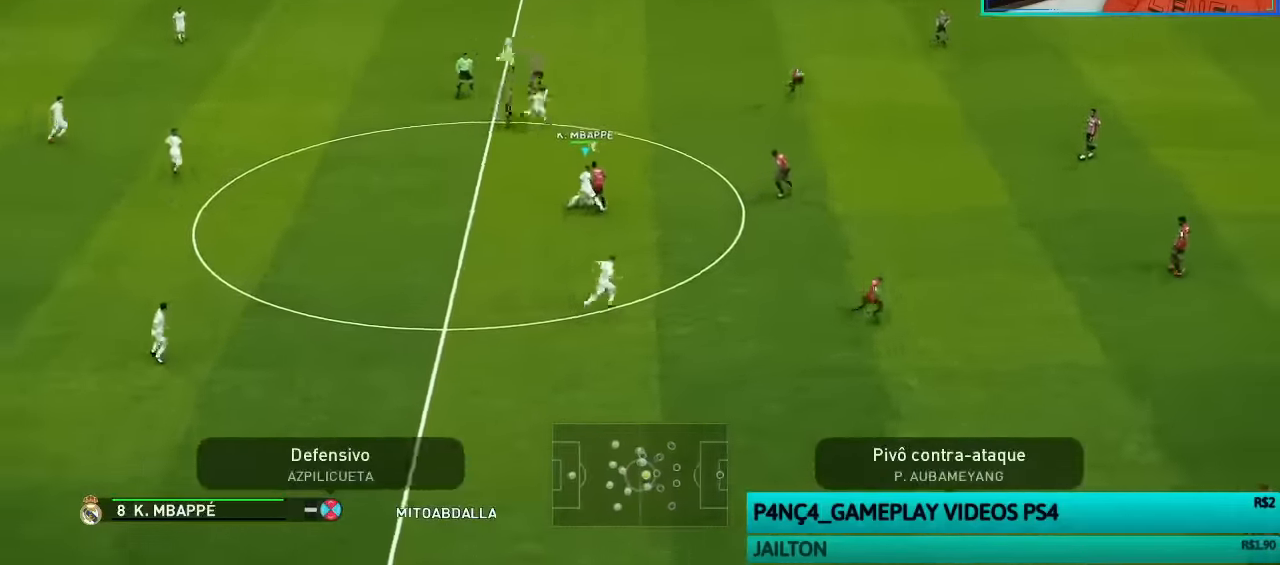
{"buttons": ["CROSS", "R1"], "left_stick": "center", "right_stick": "center", "events": [[134, "SQUARE", "down"], [367, "CROSS", "down"], [500, "SQUARE", "up"], [500, "left_stick", "center"]]}
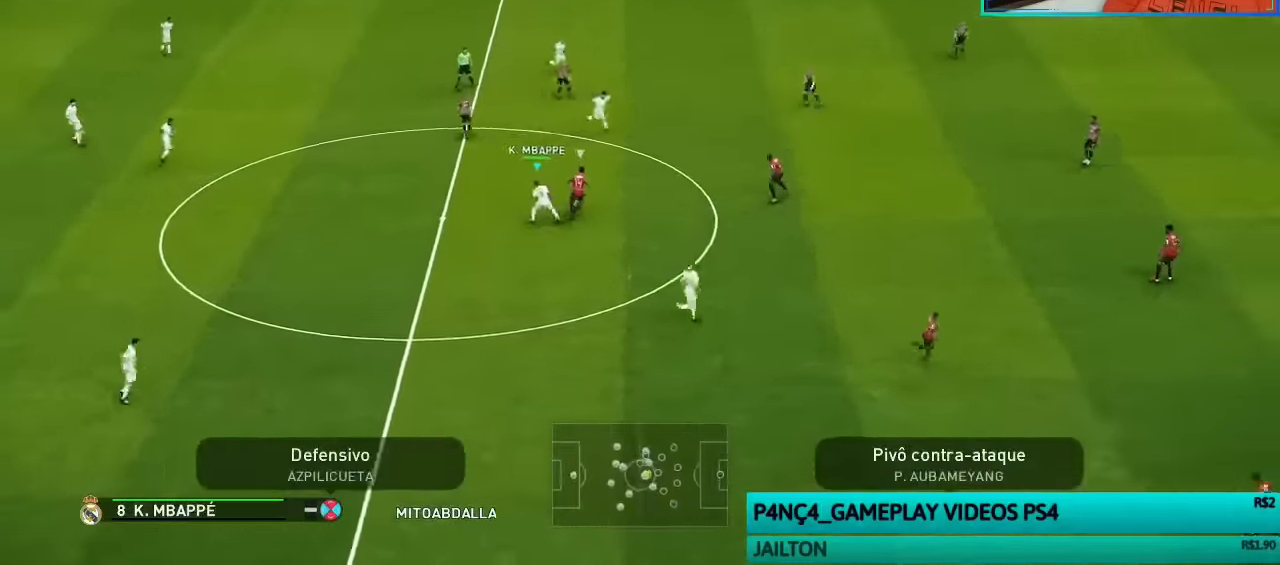
{"buttons": ["CROSS", "R1"], "left_stick": "center", "right_stick": "center", "events": []}
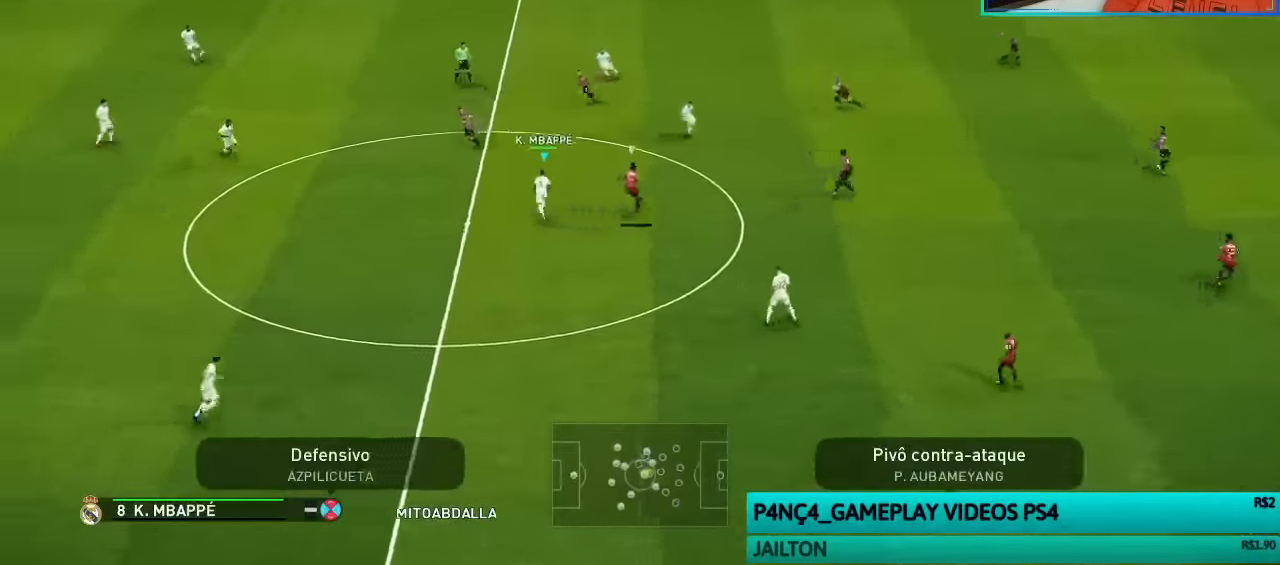
{"buttons": ["SQUARE", "R1"], "left_stick": "up-left", "right_stick": "center", "events": [[134, "L1", "down"], [134, "SQUARE", "down"], [134, "left_stick", "up-left"], [167, "CROSS", "up"], [267, "L1", "up"]]}
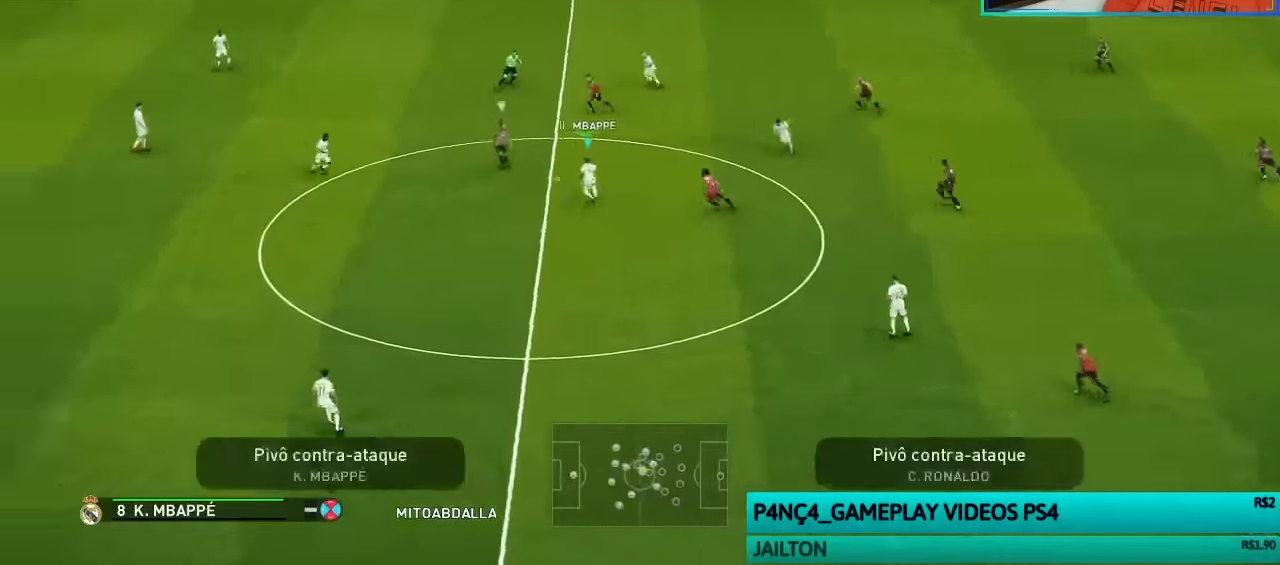
{"buttons": ["SQUARE", "R1"], "left_stick": "up-left", "right_stick": "center", "events": []}
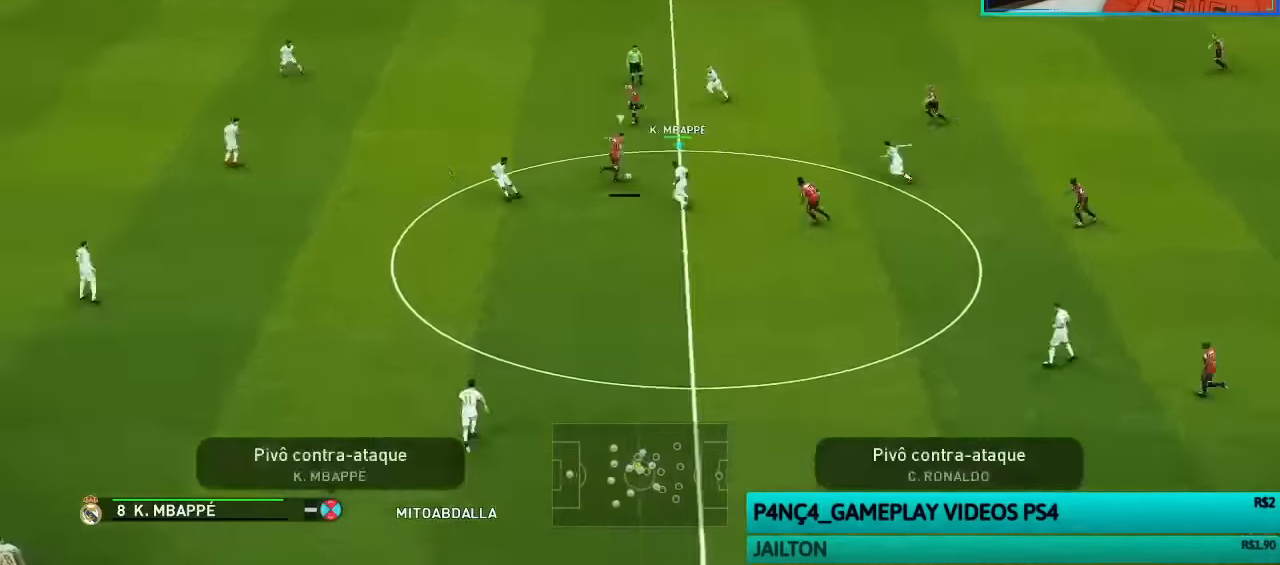
{"buttons": ["SQUARE", "R1"], "left_stick": "left", "right_stick": "center", "events": [[400, "left_stick", "left"]]}
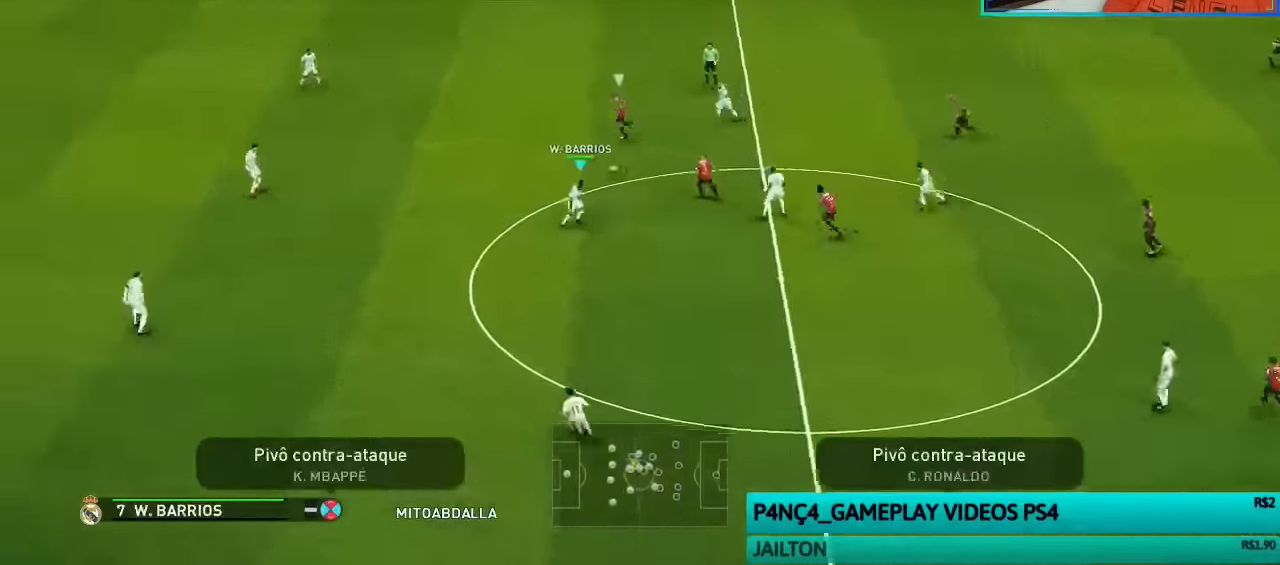
{"buttons": ["CROSS", "R1"], "left_stick": "center", "right_stick": "center", "events": [[67, "L1", "down"], [100, "CROSS", "down"], [100, "left_stick", "center"], [167, "SQUARE", "up"], [234, "L1", "up"]]}
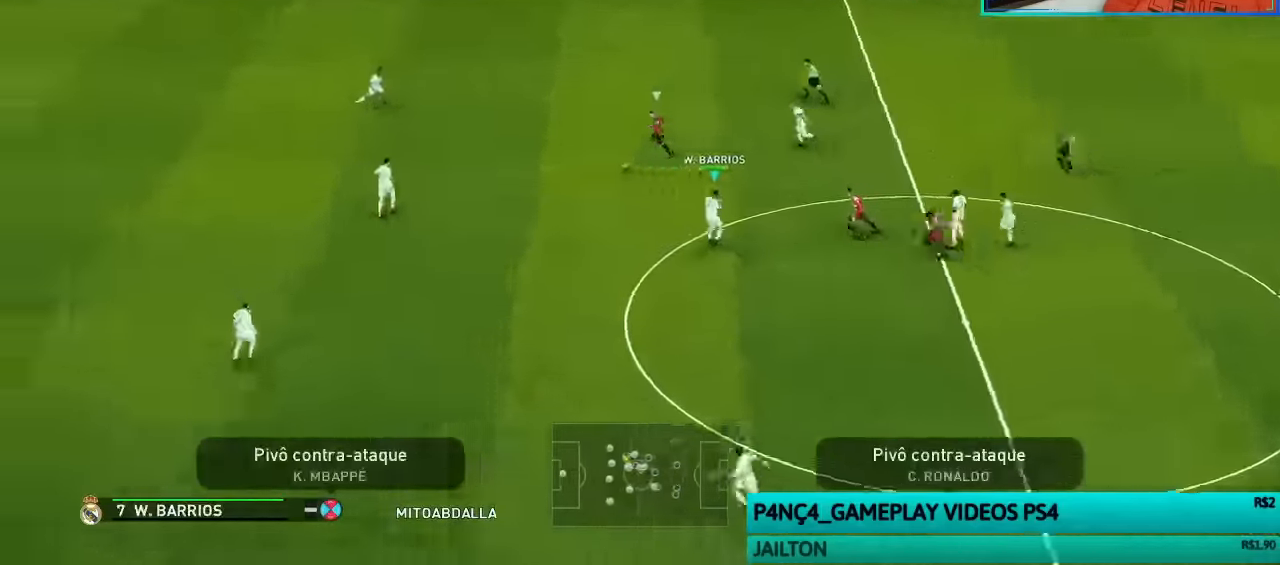
{"buttons": ["SQUARE", "R1"], "left_stick": "down-left", "right_stick": "center", "events": [[134, "L1", "down"], [134, "left_stick", "left"], [200, "SQUARE", "down"], [234, "CROSS", "up"], [267, "L1", "up"], [467, "left_stick", "down-left"]]}
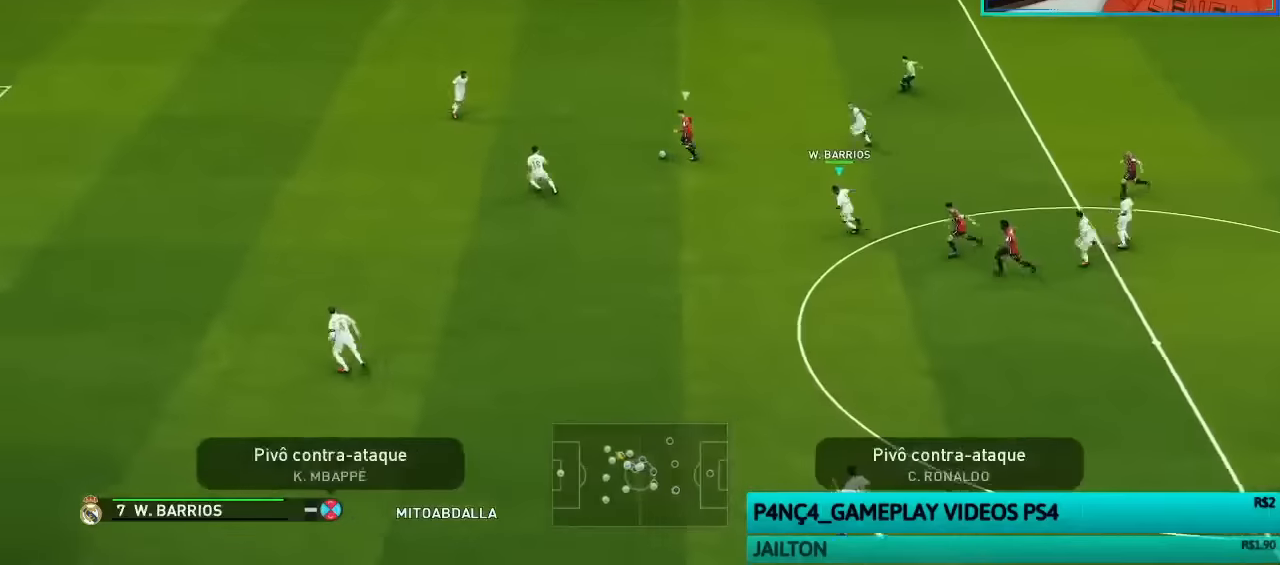
{"buttons": ["SQUARE", "R1"], "left_stick": "center", "right_stick": "center", "events": [[167, "left_stick", "down"], [300, "left_stick", "center"]]}
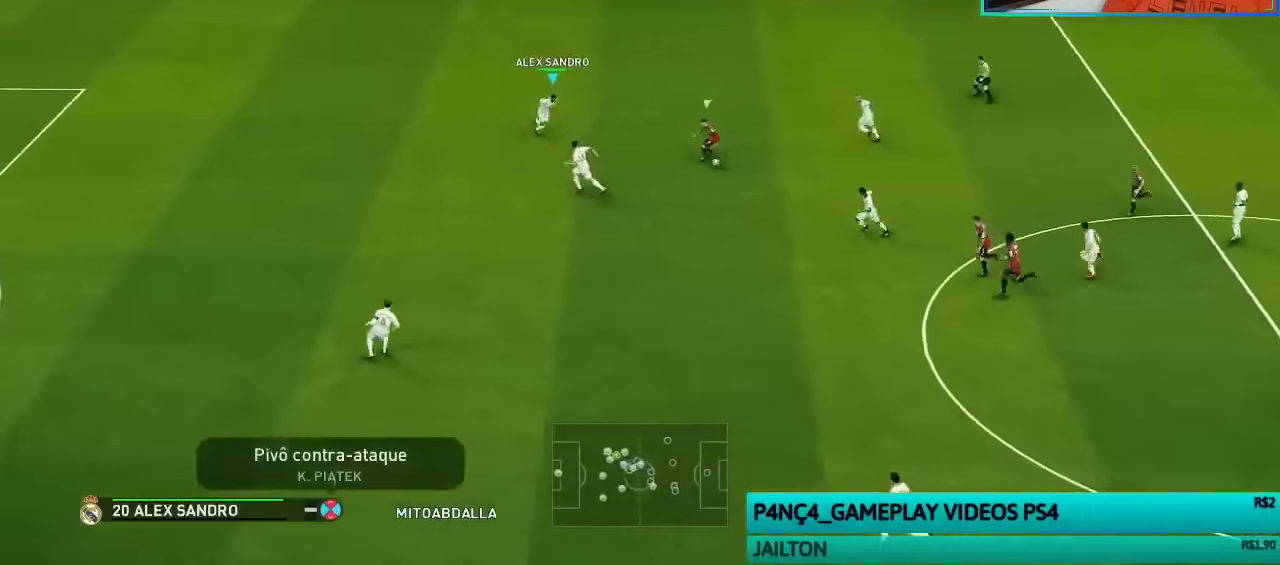
{"buttons": ["SQUARE", "R1"], "left_stick": "up-left", "right_stick": "center", "events": [[234, "left_stick", "up-left"]]}
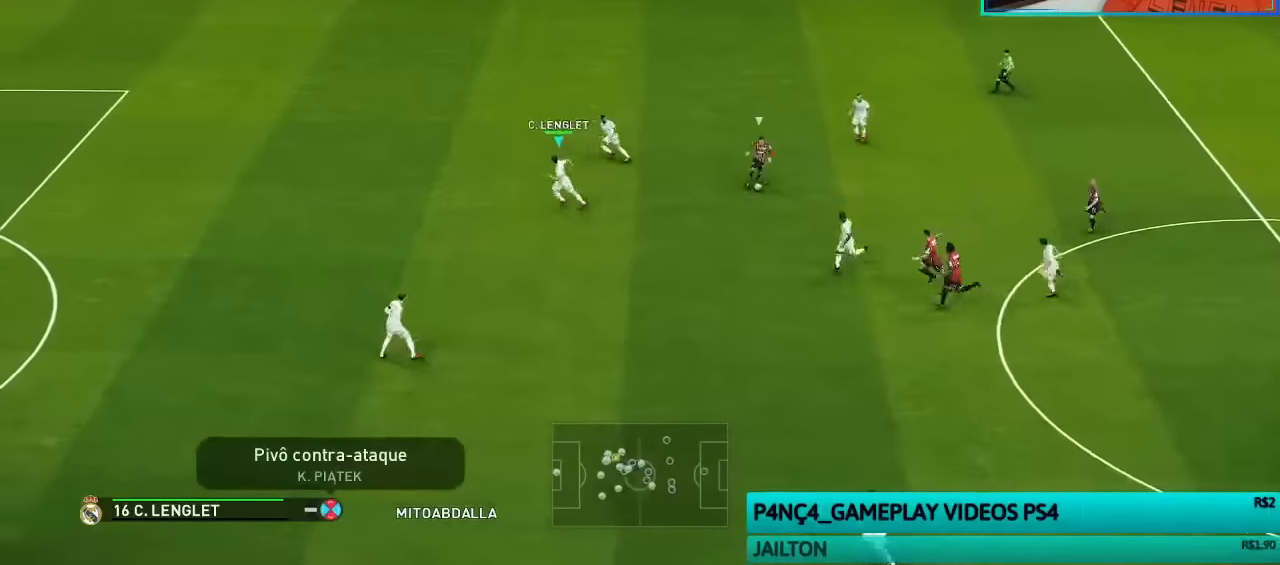
{"buttons": ["CROSS", "R1"], "left_stick": "center", "right_stick": "center", "events": [[34, "CROSS", "down"], [34, "L1", "down"], [100, "SQUARE", "up"], [134, "L1", "up"], [134, "left_stick", "center"]]}
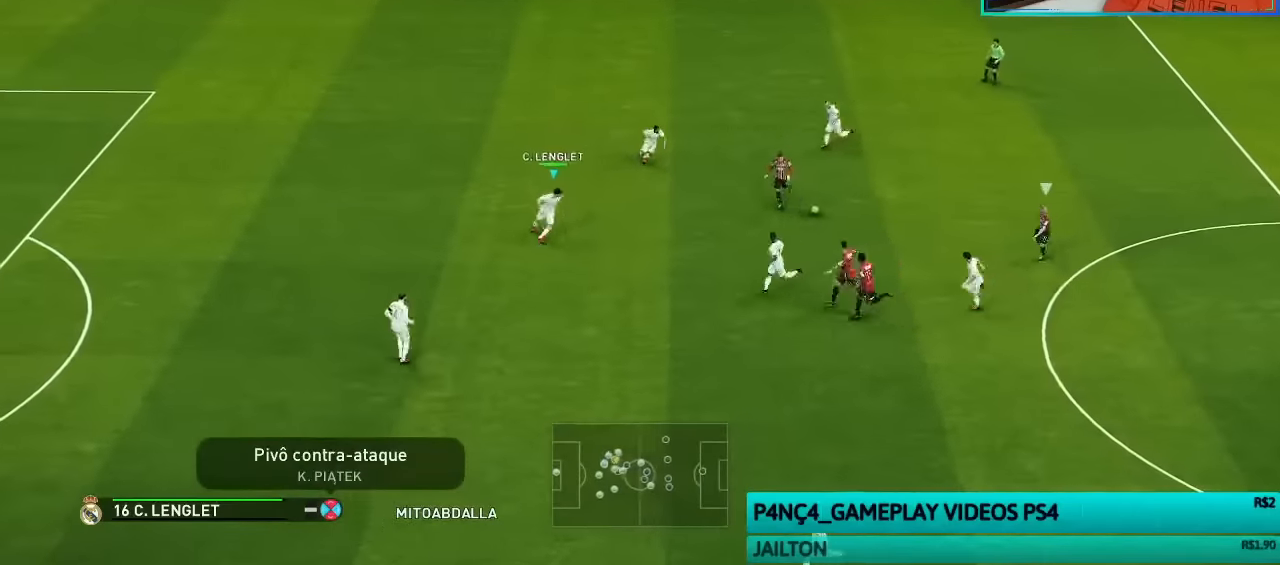
{"buttons": ["CROSS", "R1"], "left_stick": "center", "right_stick": "center", "events": []}
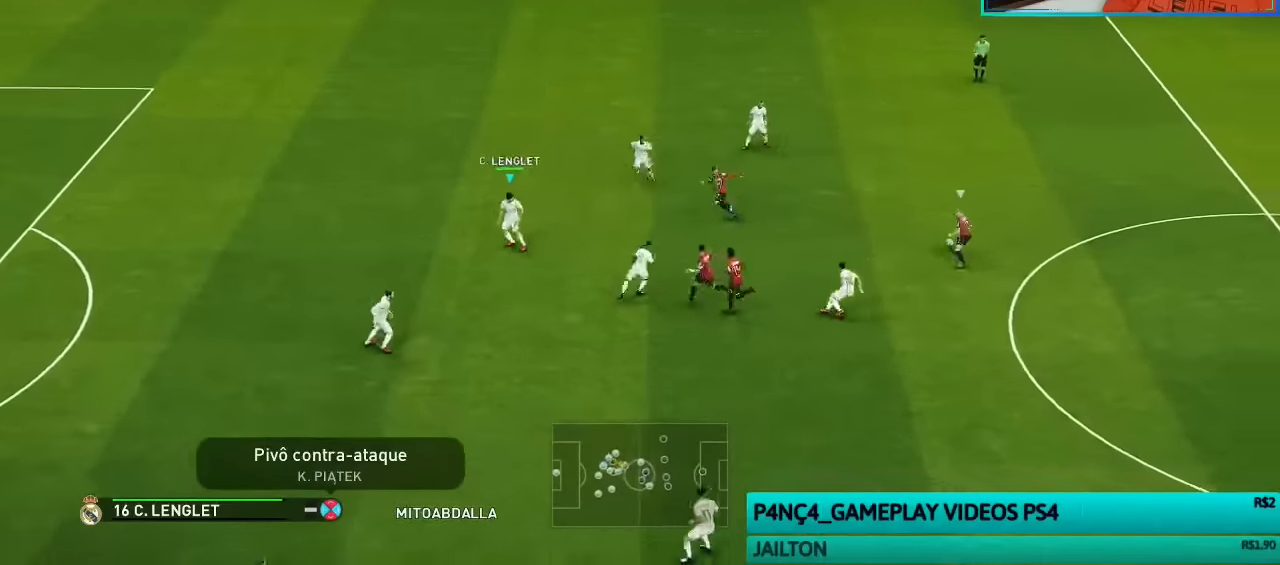
{"buttons": ["CROSS", "R1"], "left_stick": "center", "right_stick": "center", "events": []}
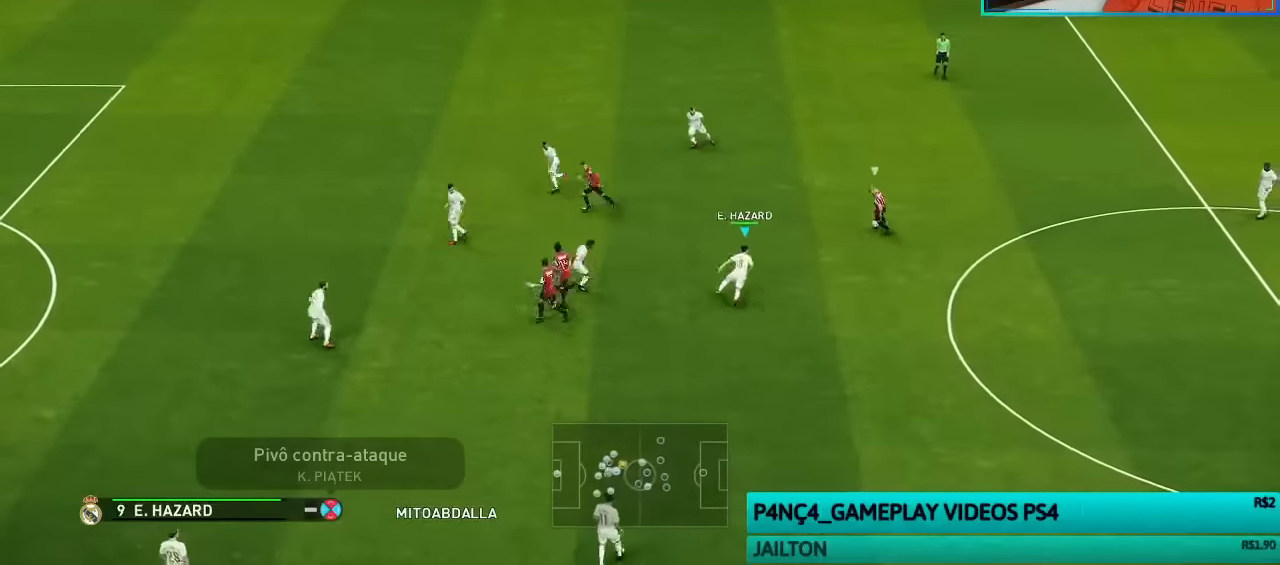
{"buttons": ["CROSS", "R1"], "left_stick": "down-right", "right_stick": "center", "events": [[200, "left_stick", "right"], [300, "left_stick", "down-right"], [367, "L1", "down"], [500, "L1", "up"]]}
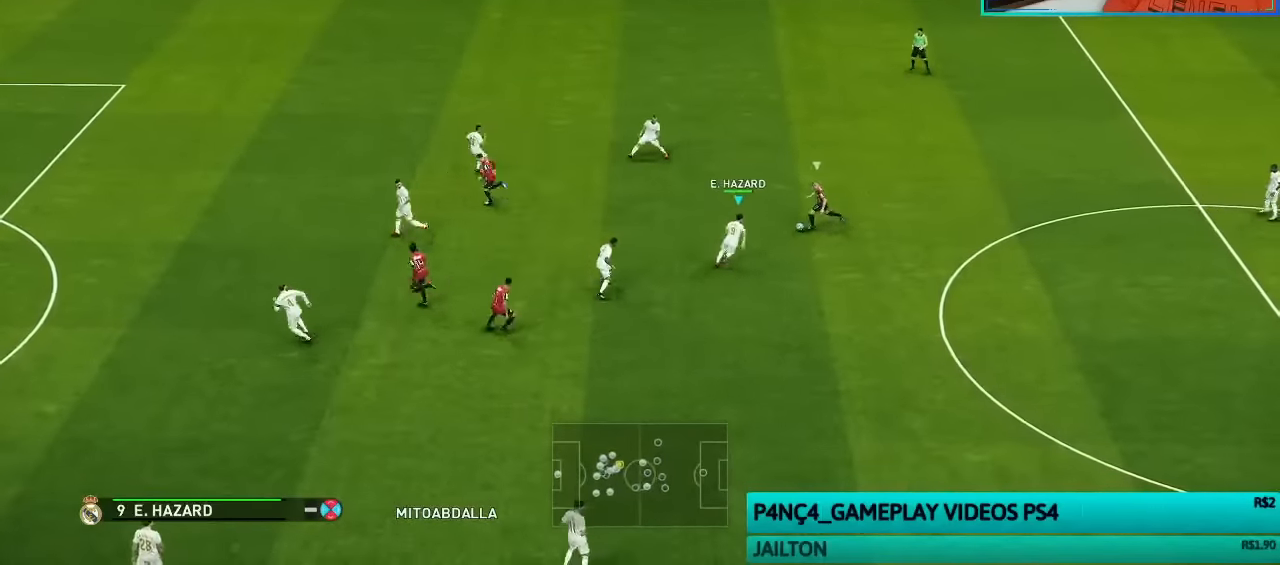
{"buttons": ["R1"], "left_stick": "down-right", "right_stick": "center", "events": [[267, "CROSS", "up"]]}
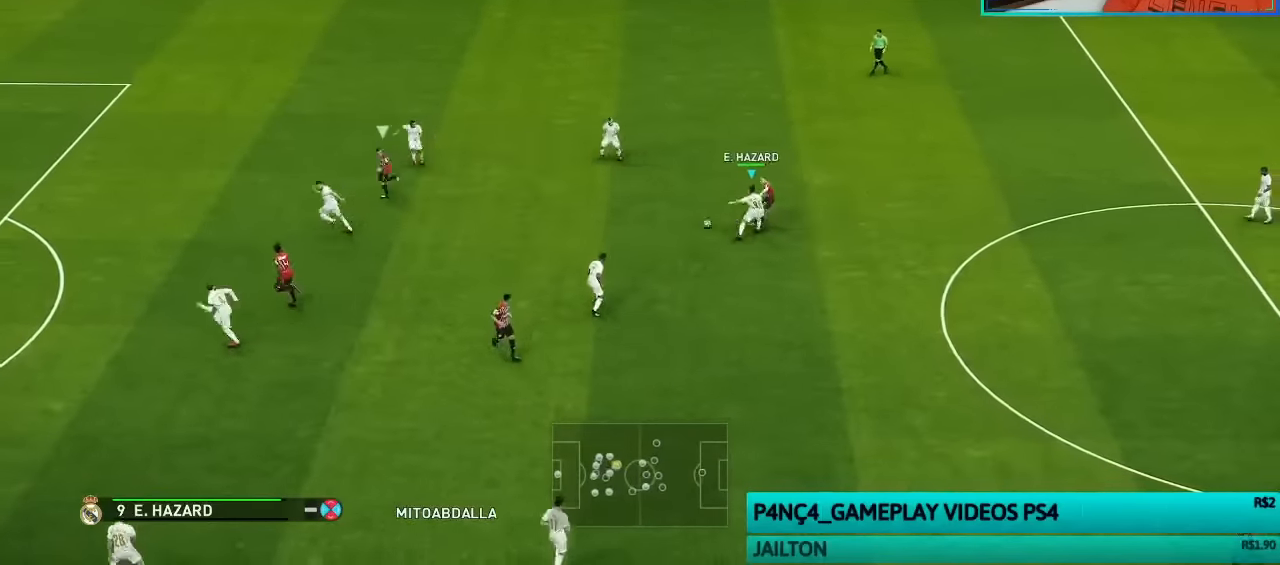
{"buttons": ["SQUARE", "R1"], "left_stick": "down-left", "right_stick": "center", "events": [[100, "left_stick", "down"], [400, "left_stick", "down-left"], [467, "SQUARE", "down"]]}
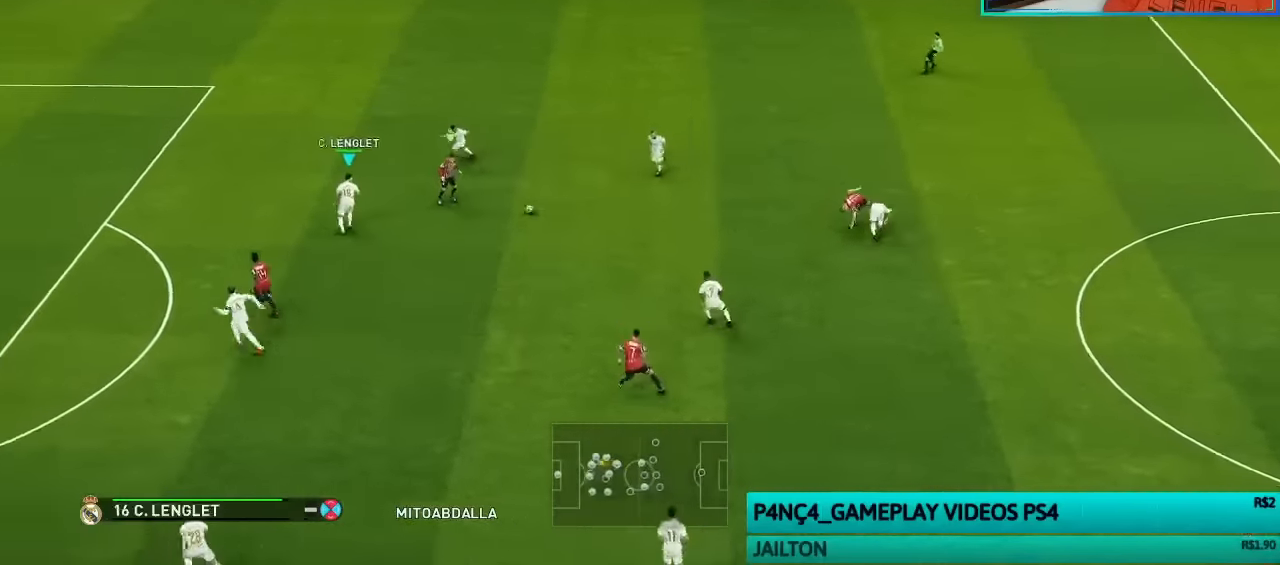
{"buttons": ["R1"], "left_stick": "down-left", "right_stick": "center", "events": [[367, "SQUARE", "up"]]}
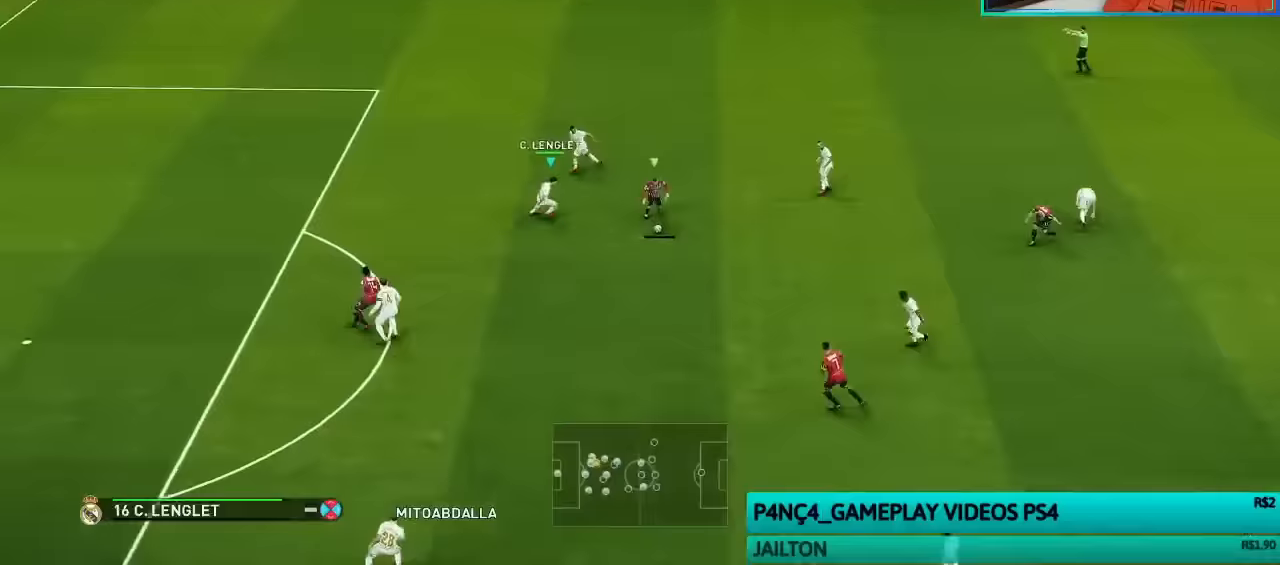
{"buttons": ["SQUARE", "R1"], "left_stick": "down-left", "right_stick": "center", "events": [[67, "L1", "down"], [200, "L1", "up"], [367, "SQUARE", "down"]]}
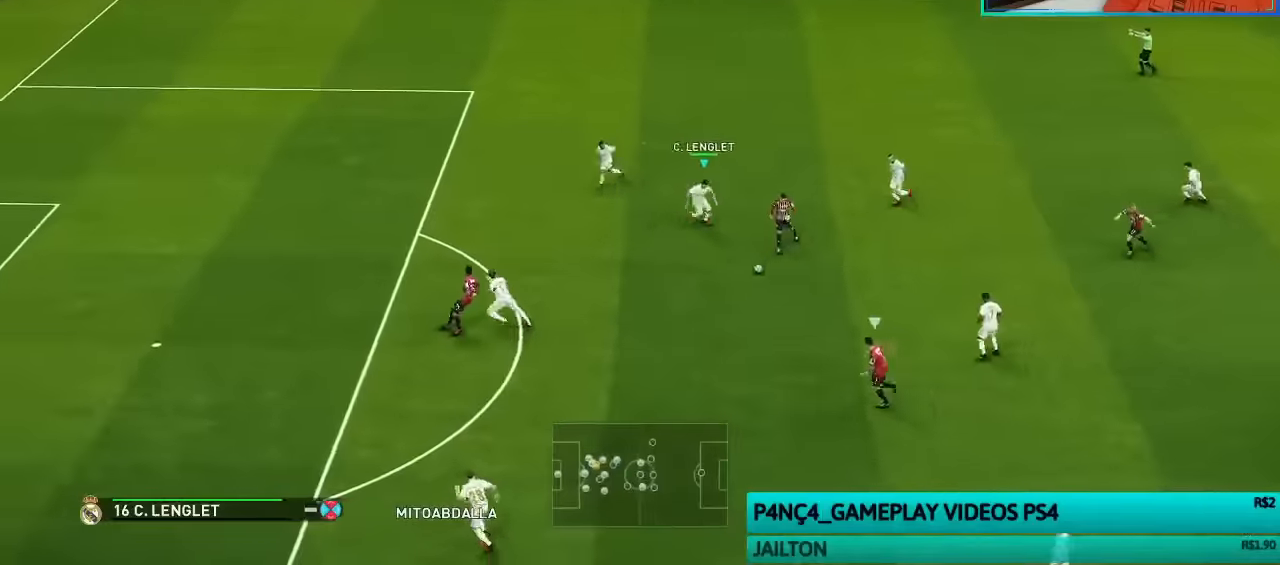
{"buttons": ["CROSS", "R1"], "left_stick": "down-left", "right_stick": "center", "events": [[333, "CROSS", "down"], [433, "SQUARE", "up"]]}
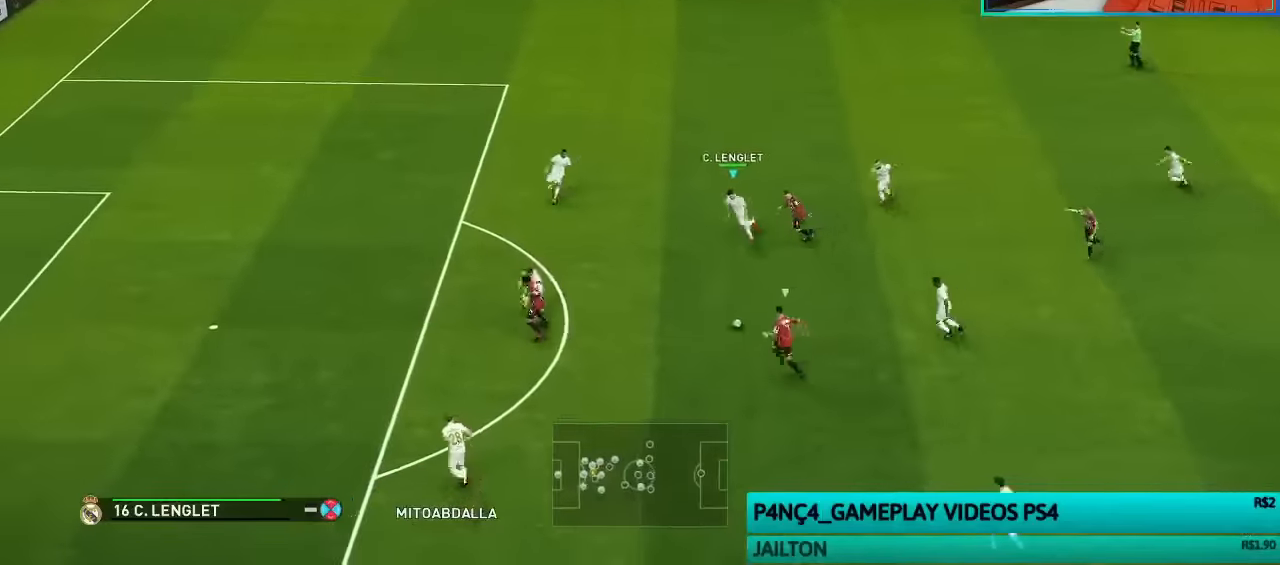
{"buttons": ["CROSS", "R1"], "left_stick": "right", "right_stick": "center", "events": [[33, "left_stick", "center"], [500, "left_stick", "right"]]}
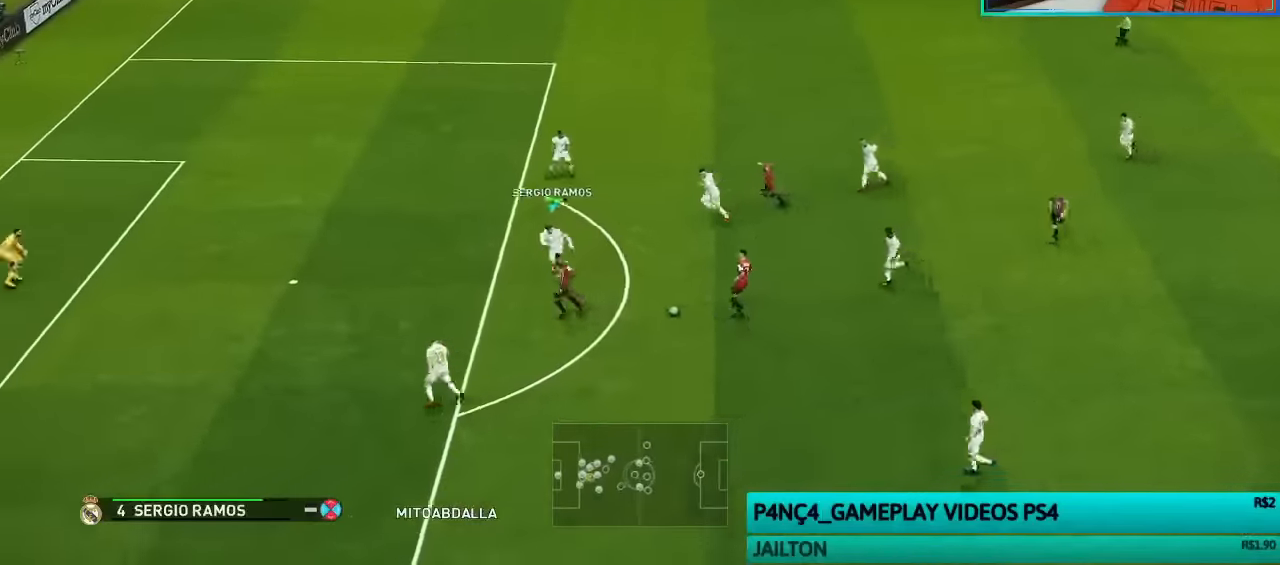
{"buttons": ["CROSS", "R1"], "left_stick": "right", "right_stick": "center", "events": []}
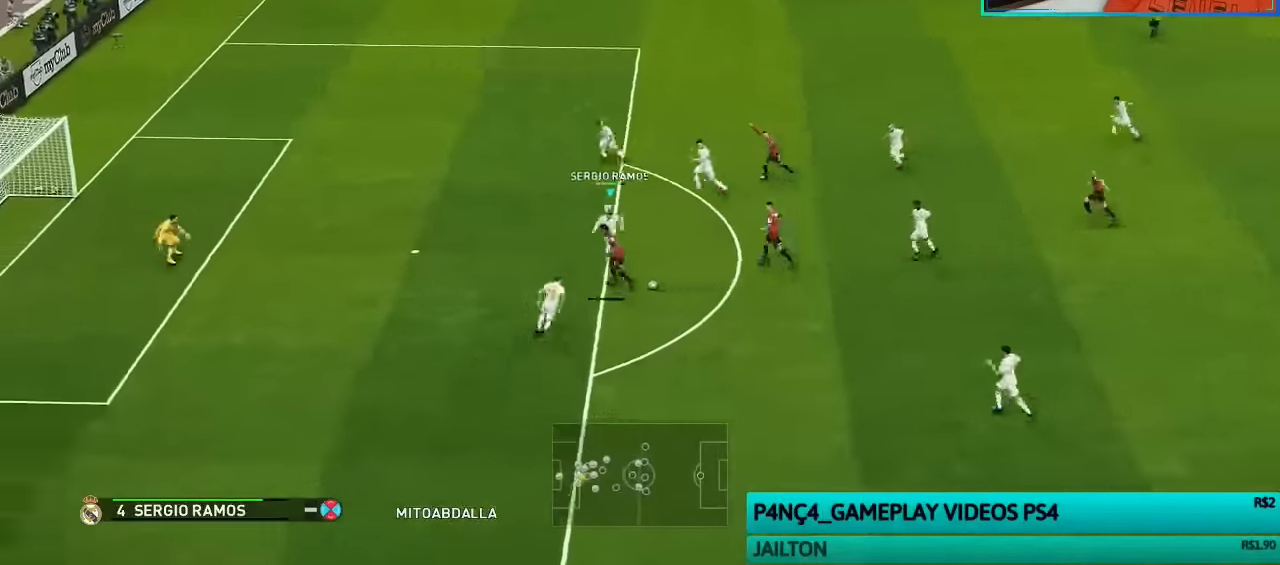
{"buttons": ["R1"], "left_stick": "down", "right_stick": "center", "events": [[133, "left_stick", "center"], [333, "left_stick", "down"], [433, "CROSS", "up"]]}
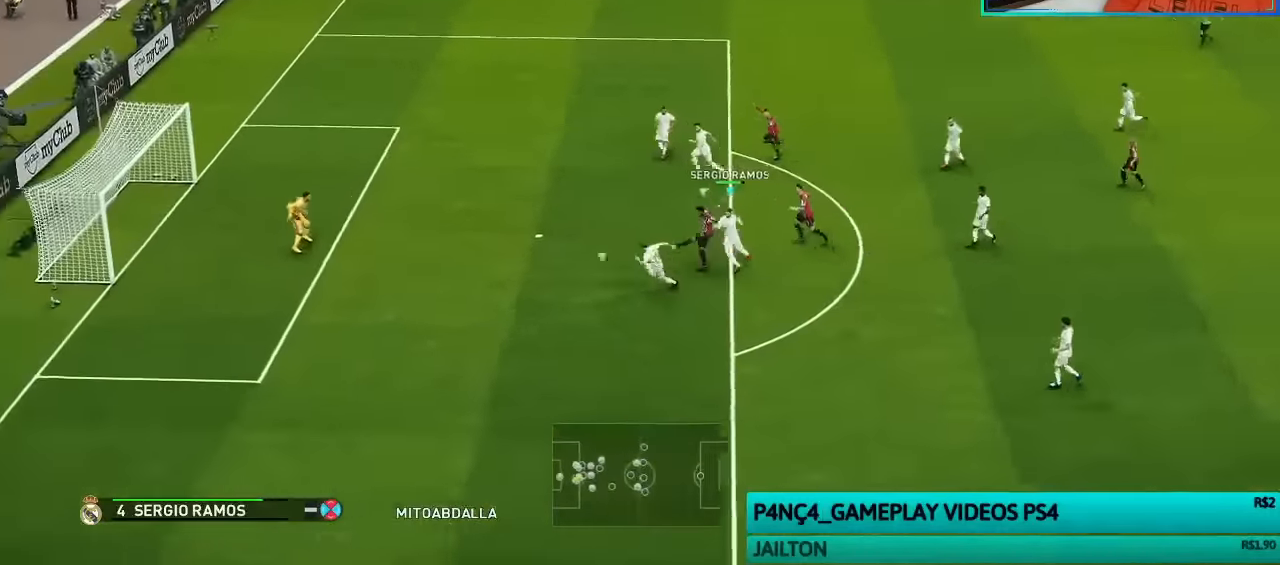
{"buttons": ["R1"], "left_stick": "down", "right_stick": "center", "events": []}
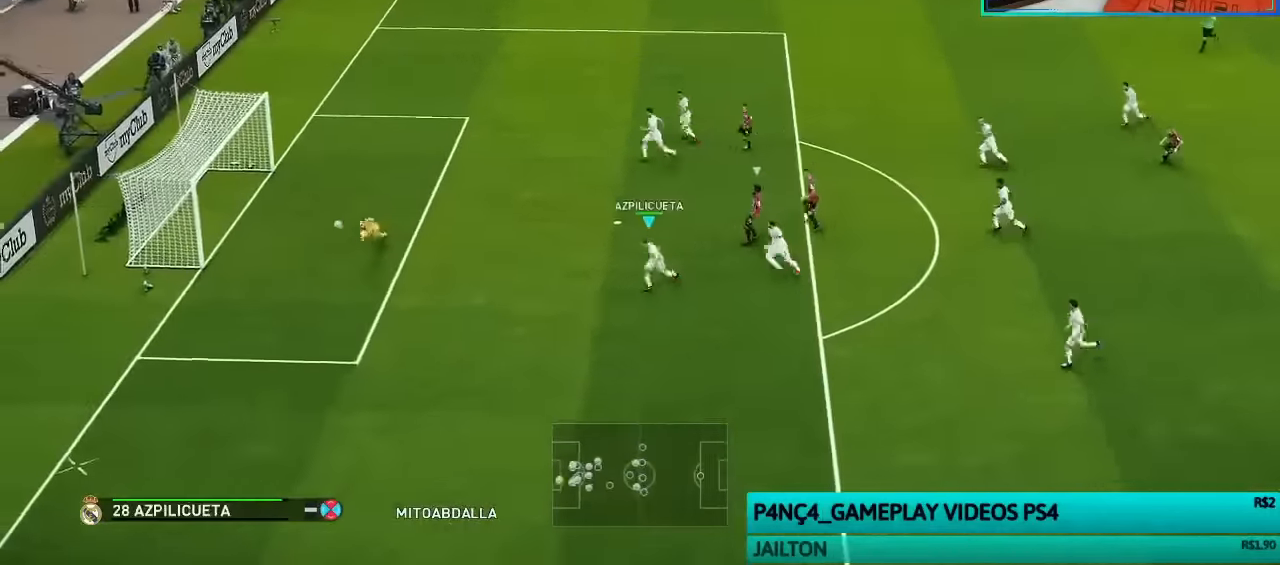
{"buttons": ["R1"], "left_stick": "down", "right_stick": "center", "events": []}
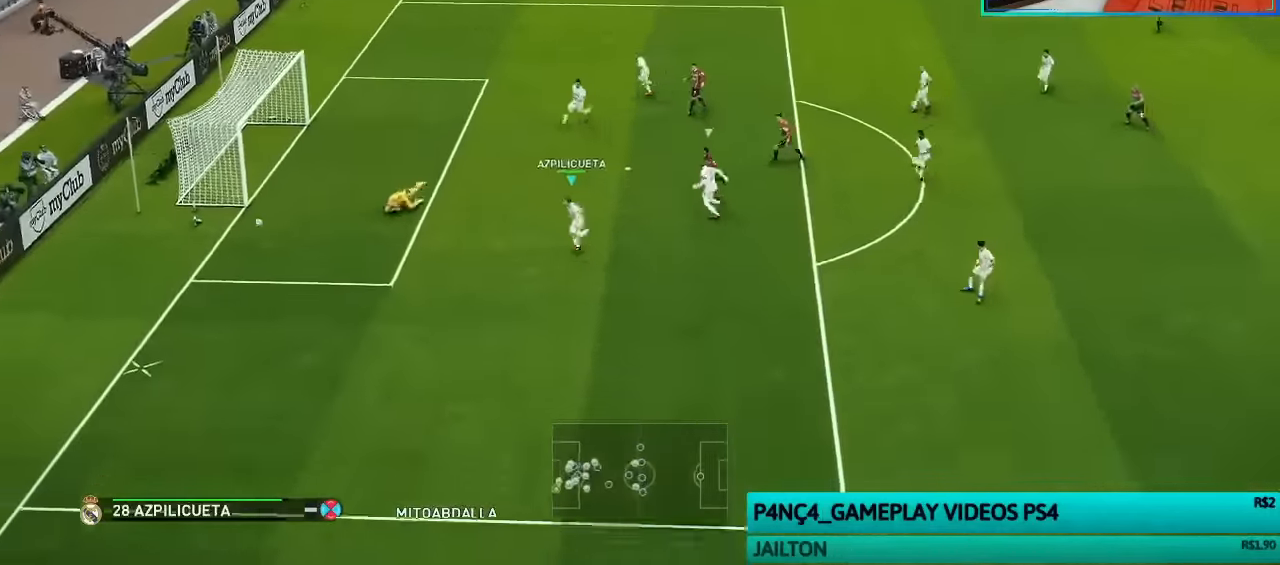
{"buttons": ["START"], "left_stick": "center", "right_stick": "center", "events": [[167, "R1", "up"], [233, "left_stick", "center"], [300, "START", "down"], [433, "START", "up"], [500, "START", "down"]]}
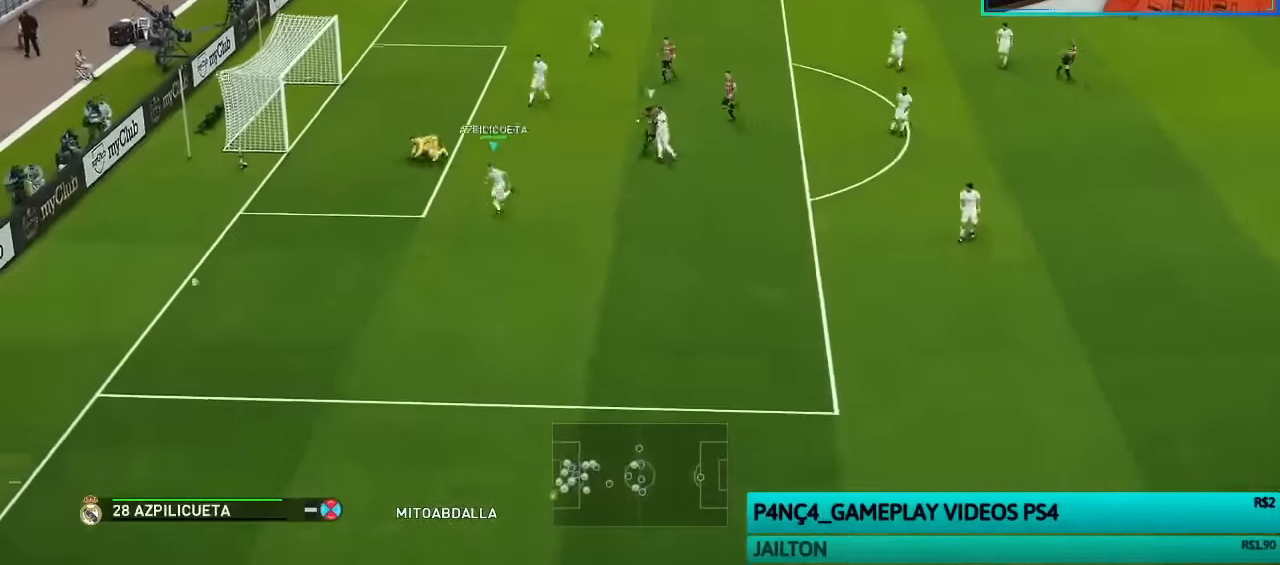
{"buttons": [], "left_stick": "center", "right_stick": "center", "events": [[100, "START", "up"]]}
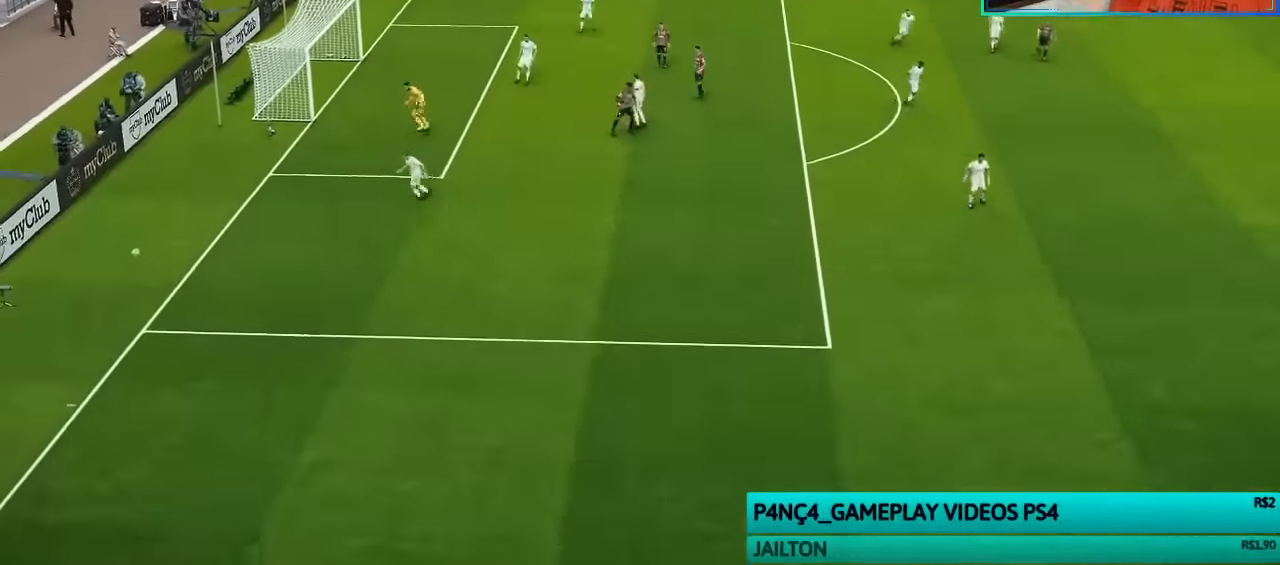
{"buttons": [], "left_stick": "center", "right_stick": "center", "events": []}
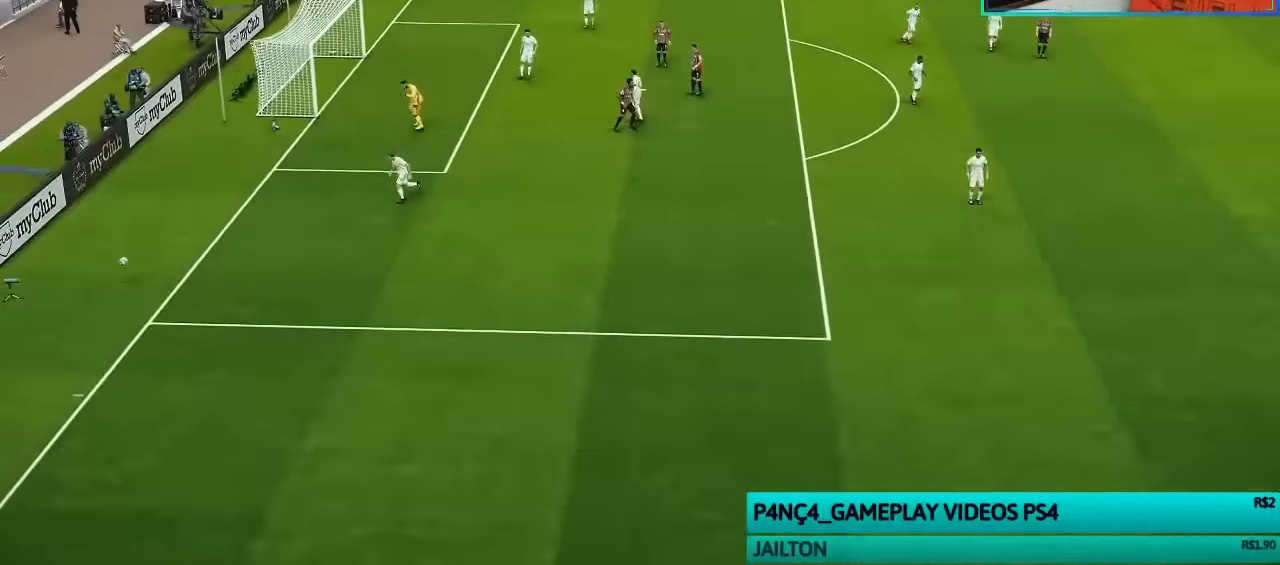
{"buttons": [], "left_stick": "center", "right_stick": "center", "events": []}
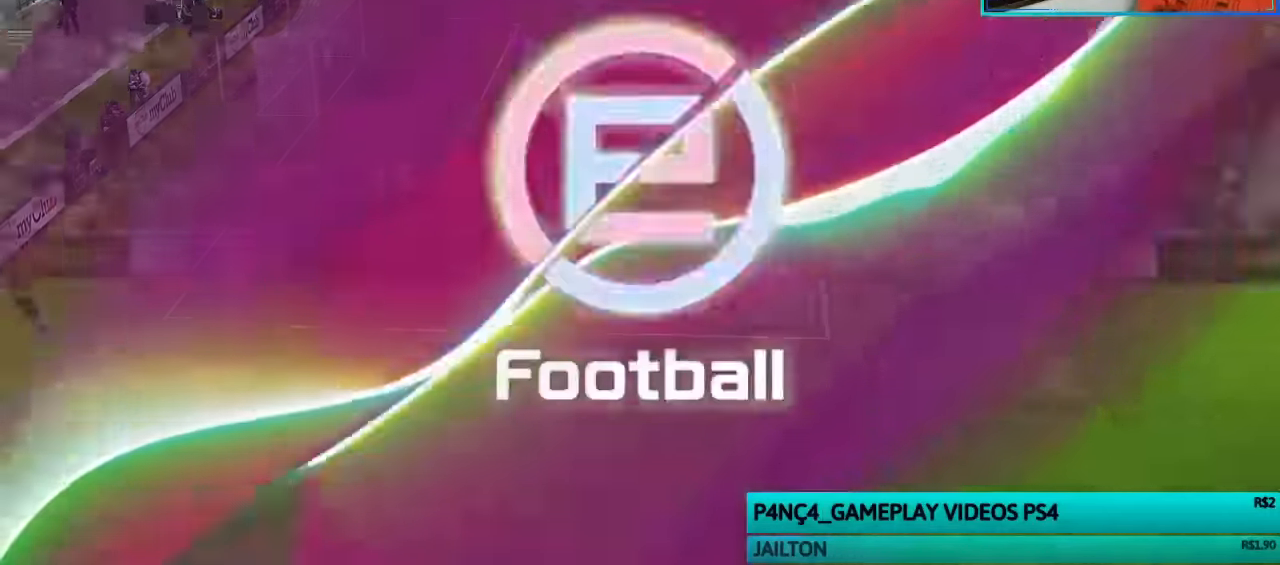
{"buttons": [], "left_stick": "center", "right_stick": "center", "events": []}